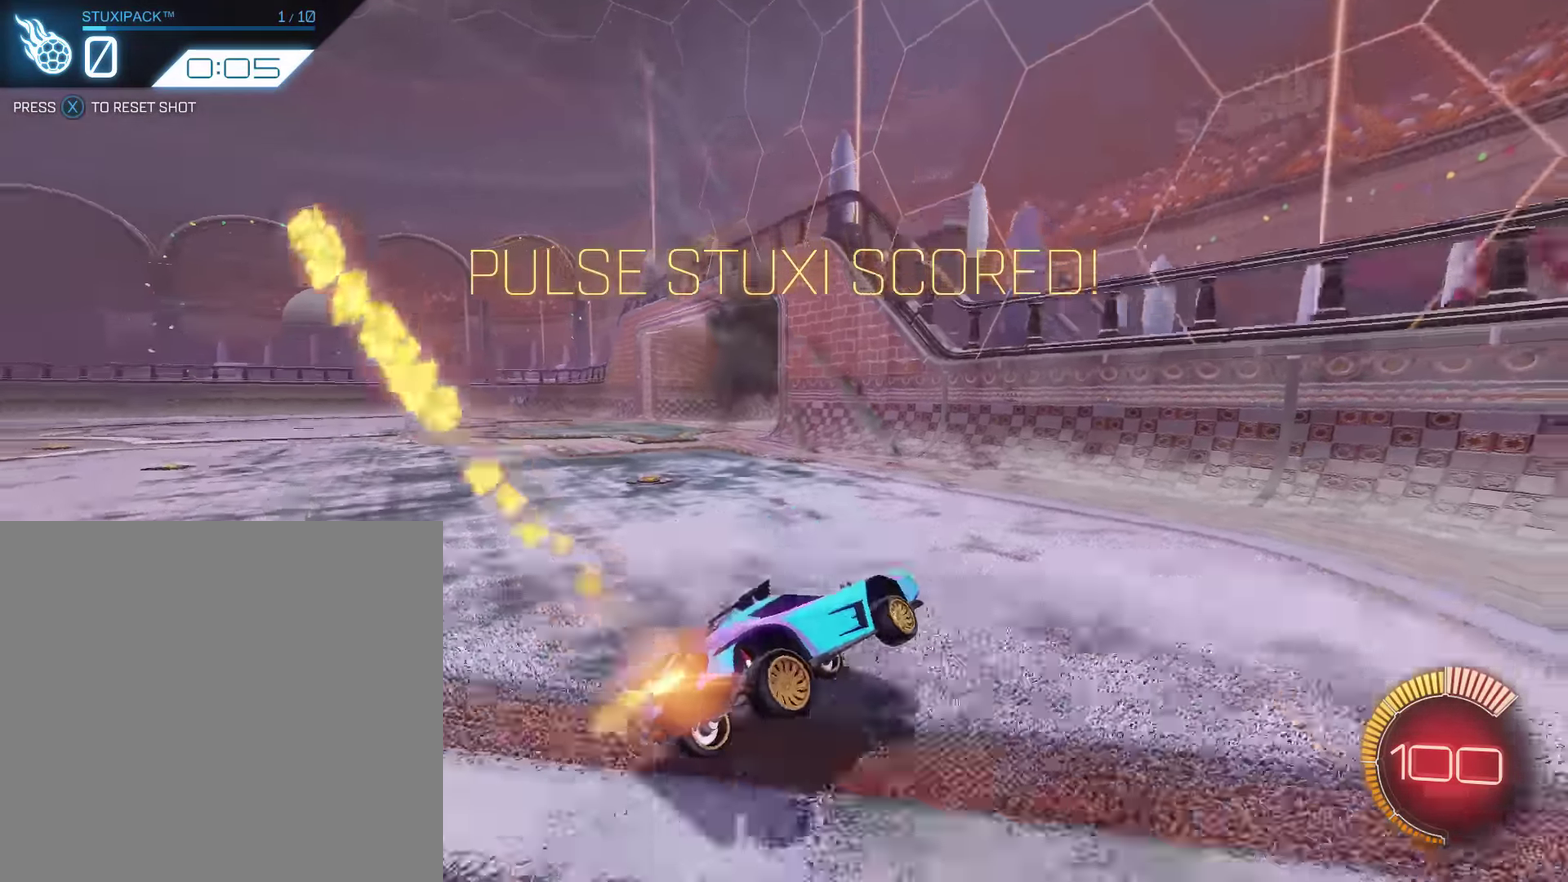
Gameplay with a controller (Xbox layout); each line is a JSON object with the inputs held at the frame after it. "events" lists button and stick changes between this image and that frame as [ms after this image, input, new state], when the widget could be followed in between. Not read: R3 right_stick.
{"buttons": ["B", "R2"], "left_stick": "down", "events": [[50, "Y", "down"], [50, "left_stick", "left"], [200, "Y", "up"], [417, "left_stick", "down"]]}
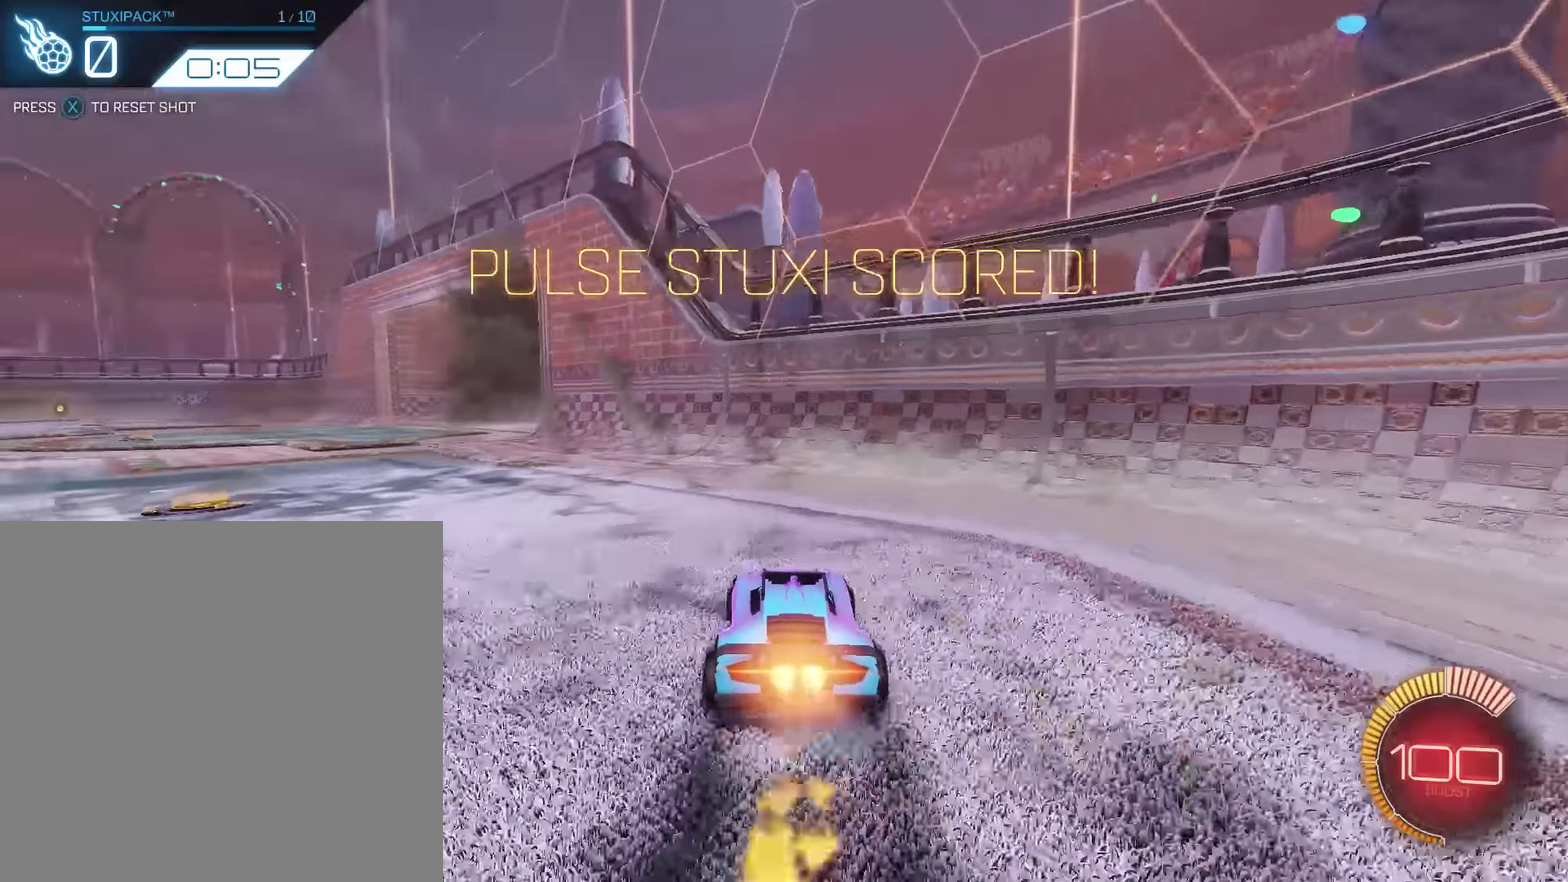
{"buttons": ["B", "R2"], "left_stick": "down-left", "events": [[50, "left_stick", "down-right"], [67, "A", "down"], [133, "L1", "down"], [150, "left_stick", "down-left"], [217, "A", "up"], [367, "L1", "up"]]}
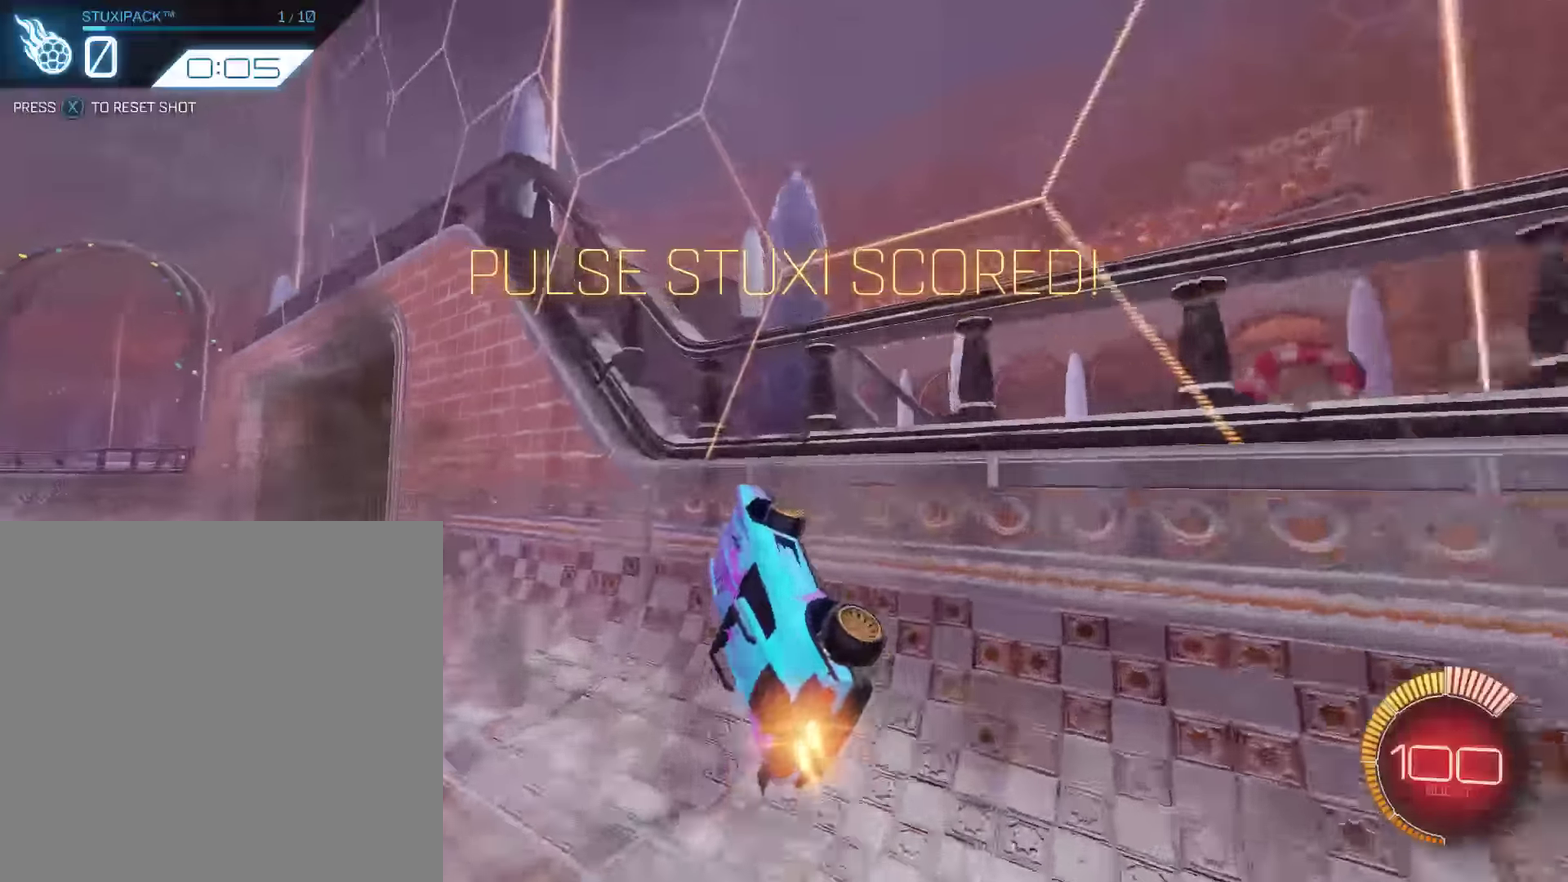
{"buttons": ["A", "B", "L1", "R2"], "left_stick": "left", "events": [[50, "left_stick", "down-right"], [134, "left_stick", "right"], [200, "L1", "down"], [251, "left_stick", "up-right"], [301, "left_stick", "center"], [351, "L1", "up"], [384, "left_stick", "left"], [451, "A", "down"], [484, "L1", "down"]]}
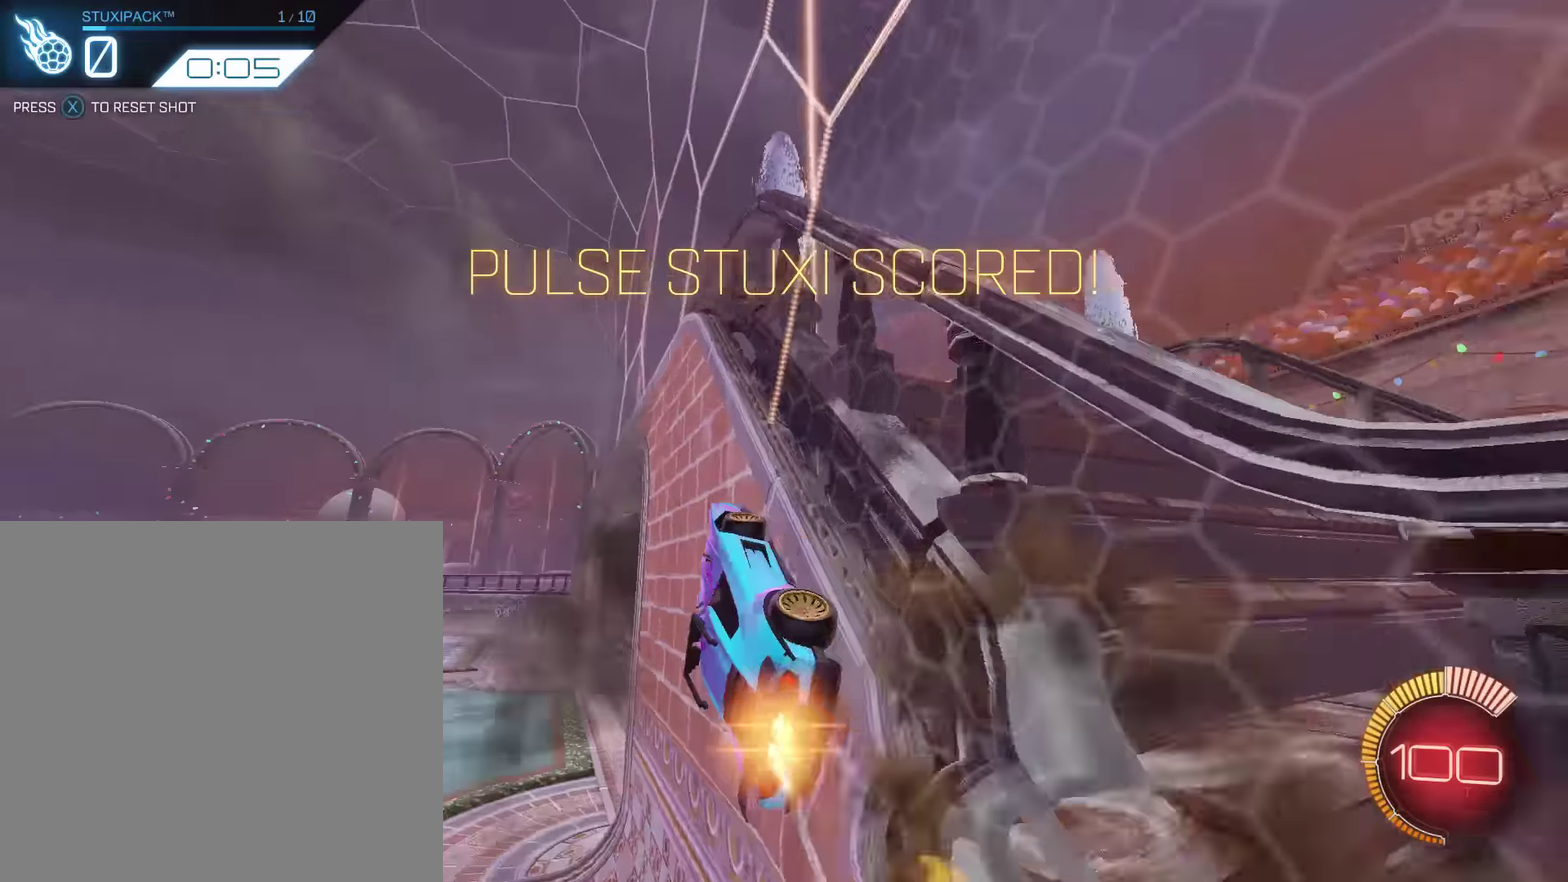
{"buttons": ["L1"], "left_stick": "up-left", "events": [[67, "A", "up"], [67, "left_stick", "up-left"], [150, "A", "down"], [233, "left_stick", "left"], [250, "A", "up"], [400, "B", "up"], [434, "R2", "up"], [500, "left_stick", "up-left"]]}
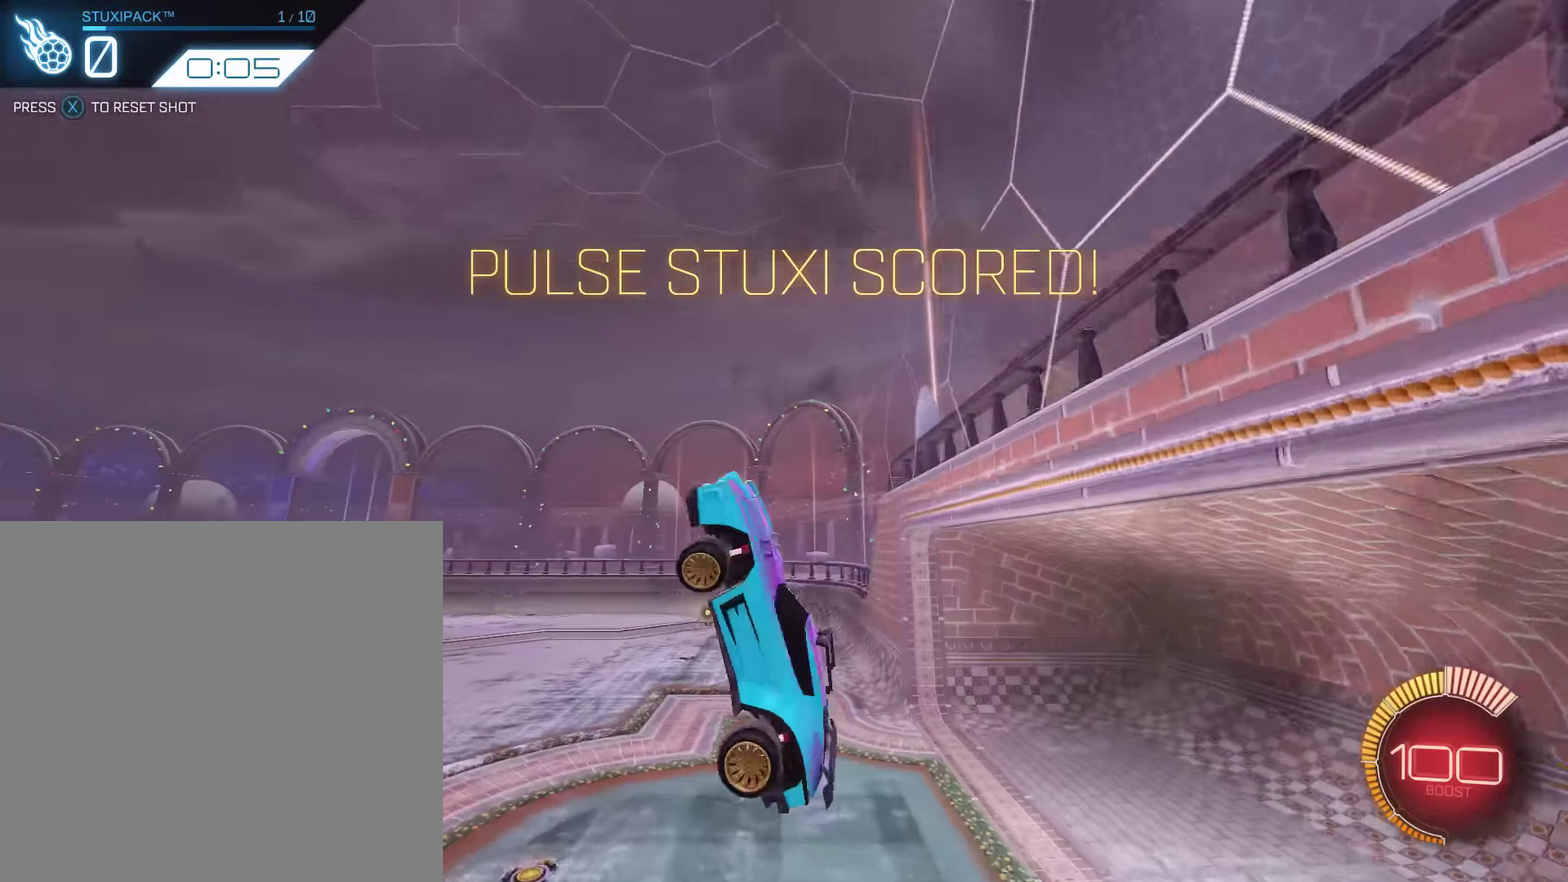
{"buttons": [], "left_stick": "center", "events": [[184, "left_stick", "up-right"], [301, "left_stick", "right"], [434, "left_stick", "center"], [451, "L1", "up"]]}
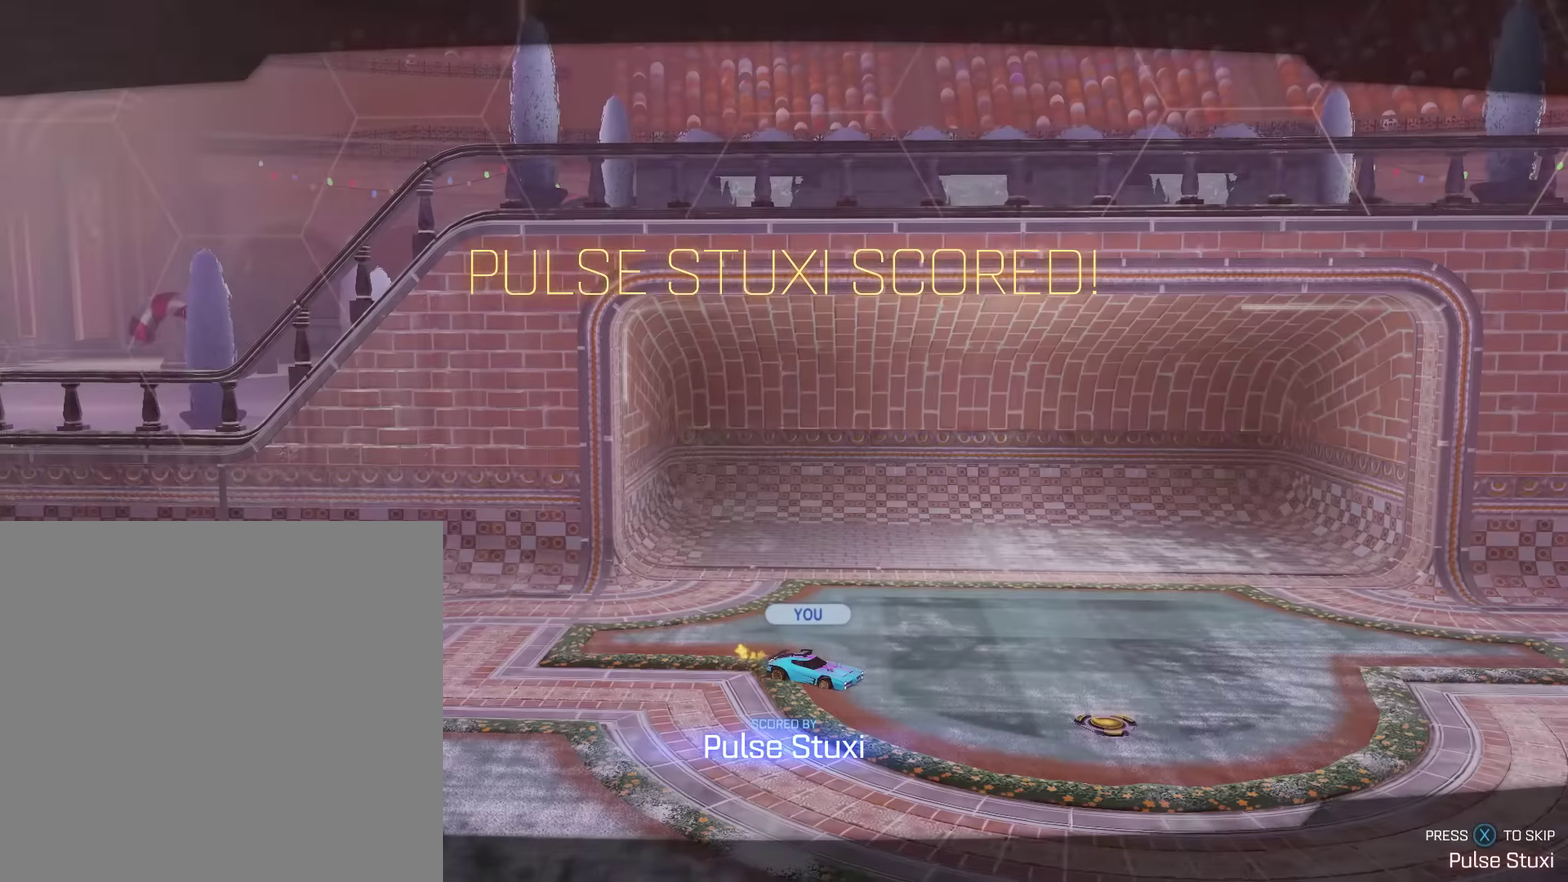
{"buttons": [], "left_stick": "center", "events": []}
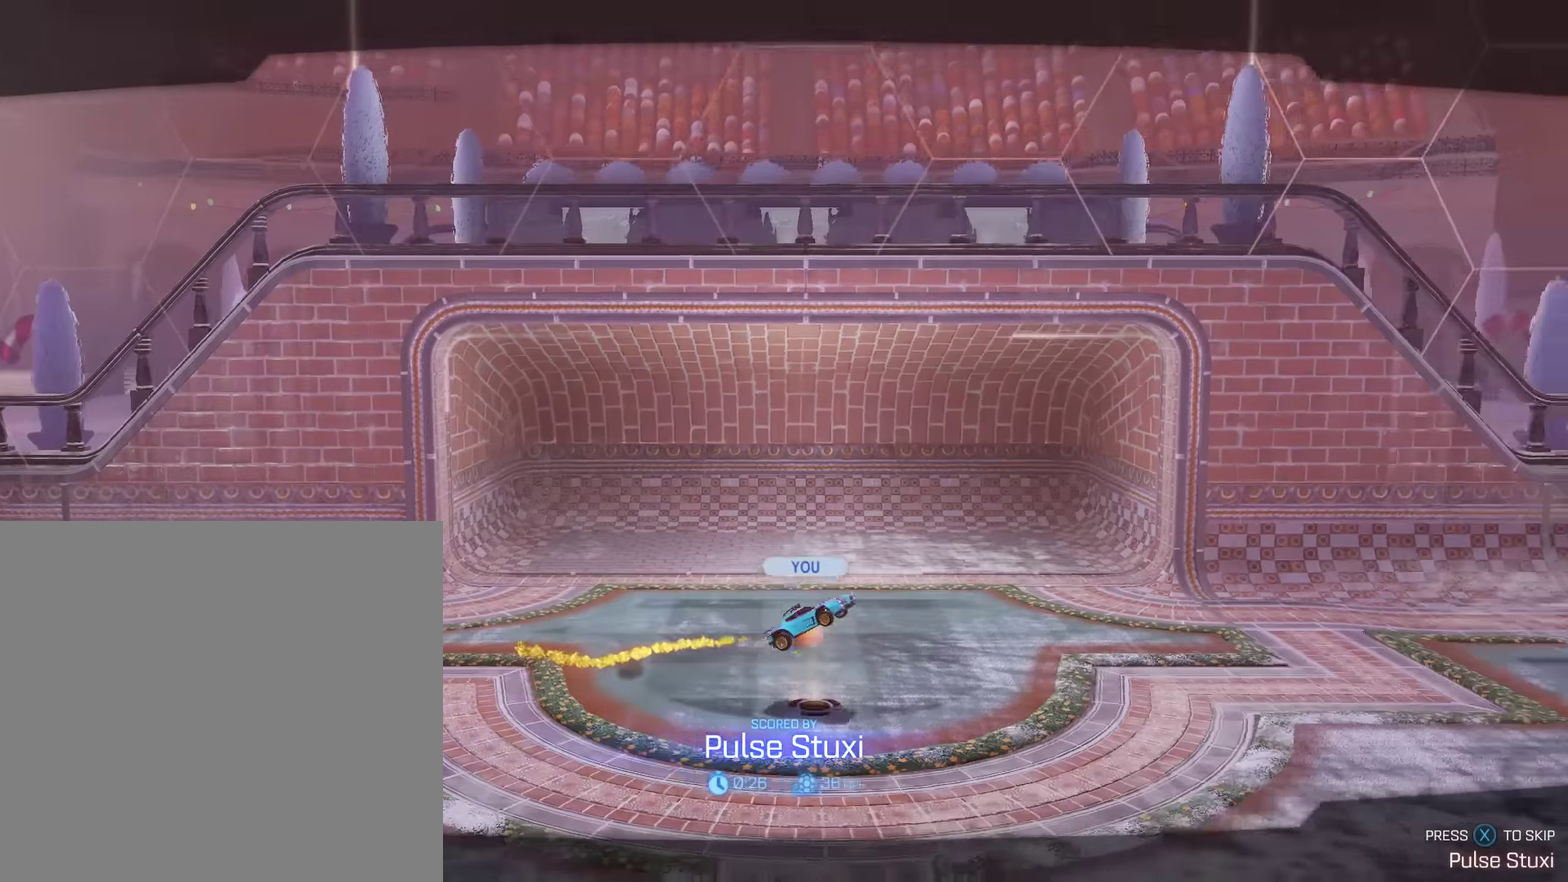
{"buttons": [], "left_stick": "center", "events": []}
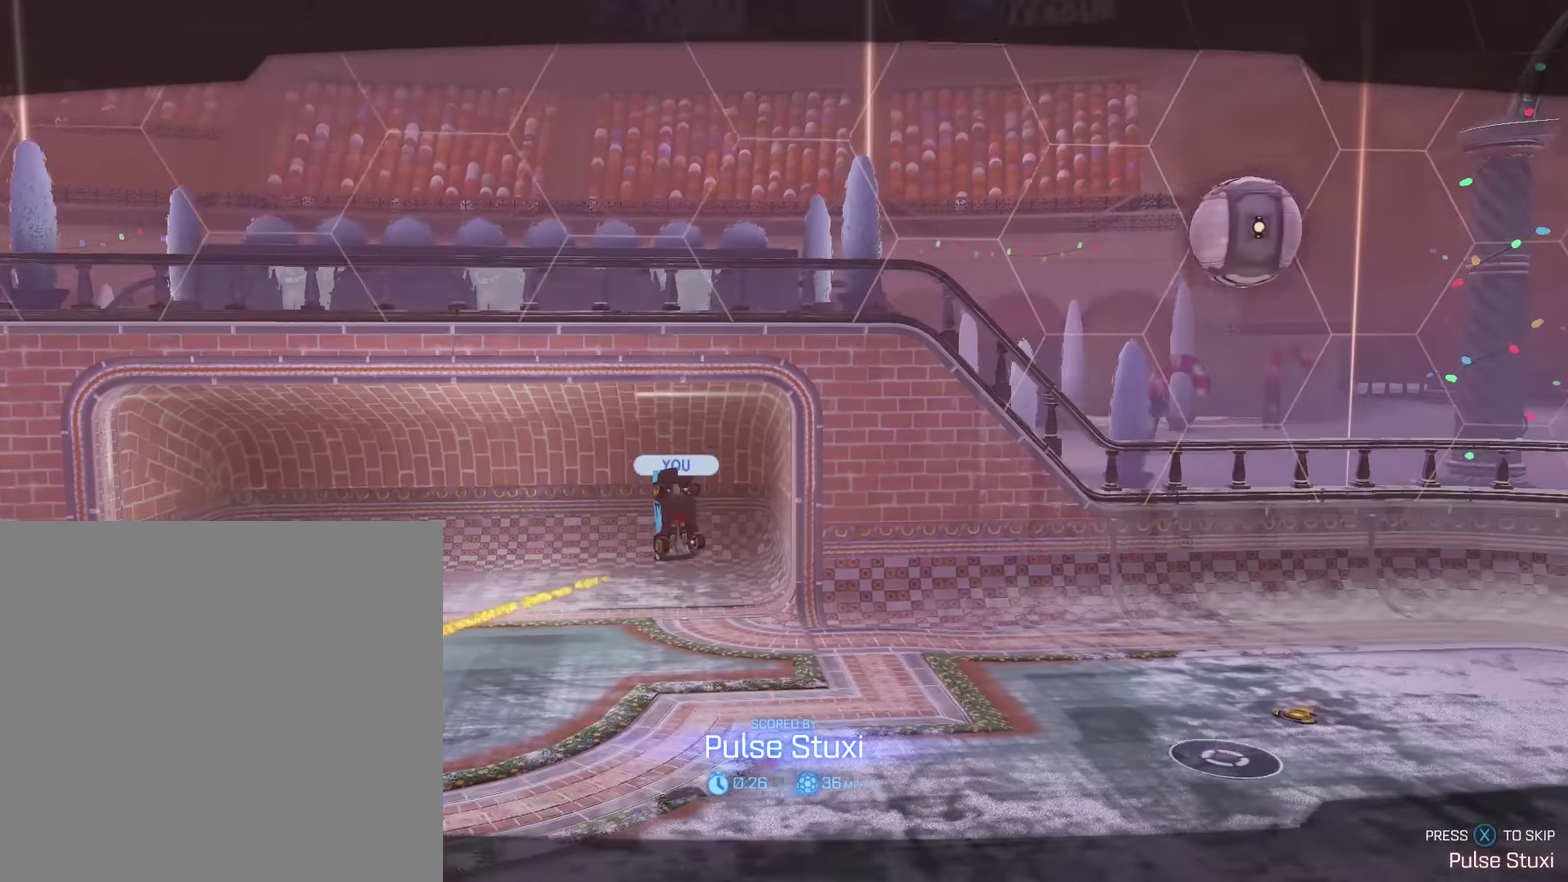
{"buttons": [], "left_stick": "center", "events": []}
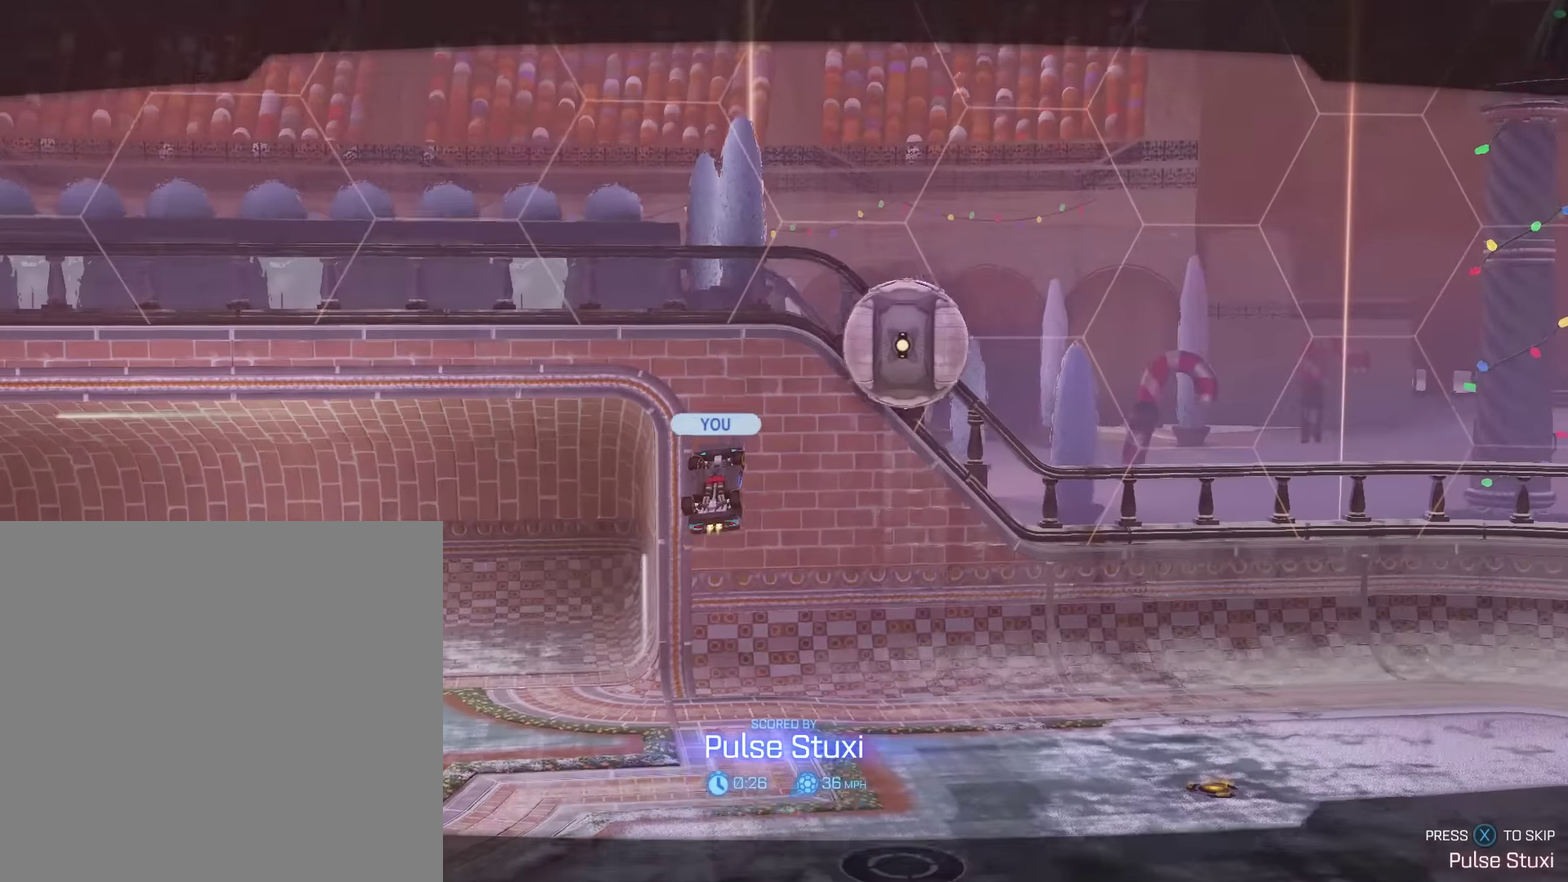
{"buttons": [], "left_stick": "center", "events": []}
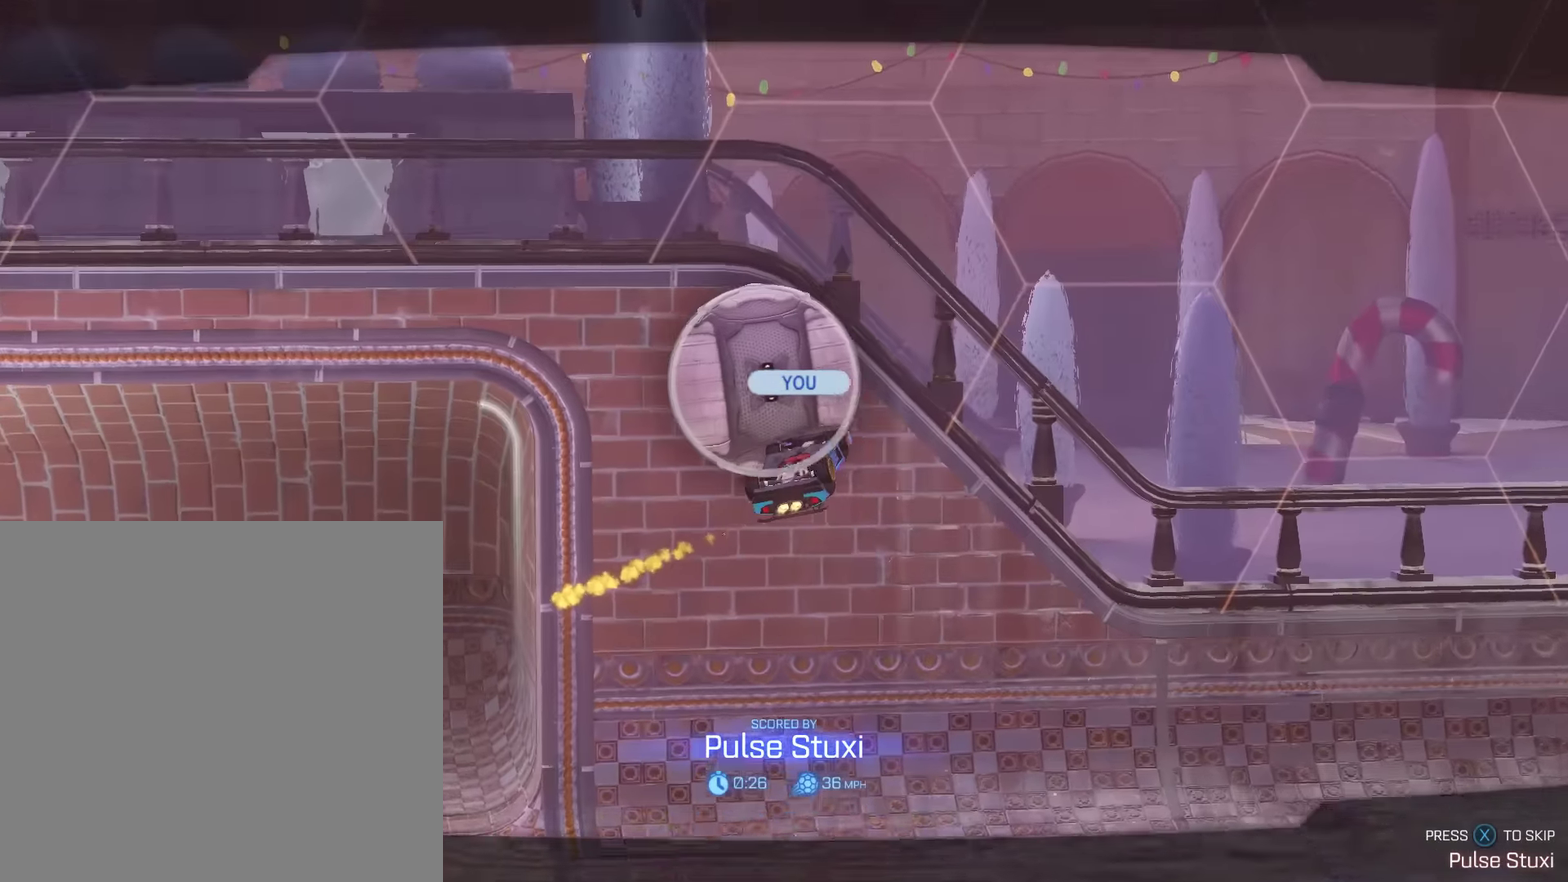
{"buttons": [], "left_stick": "center", "events": []}
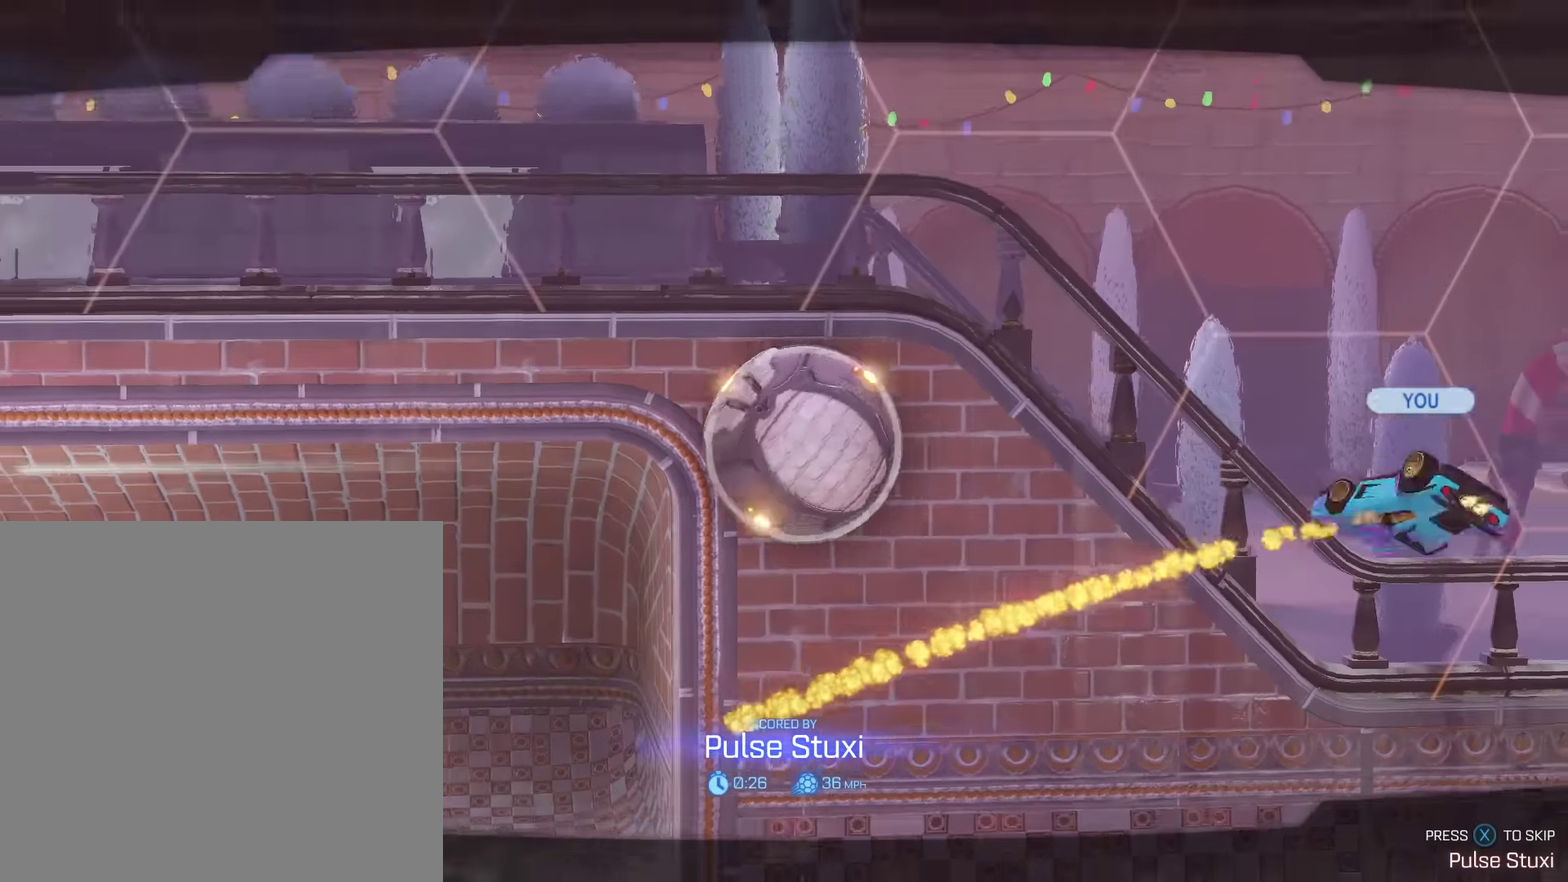
{"buttons": [], "left_stick": "center", "events": []}
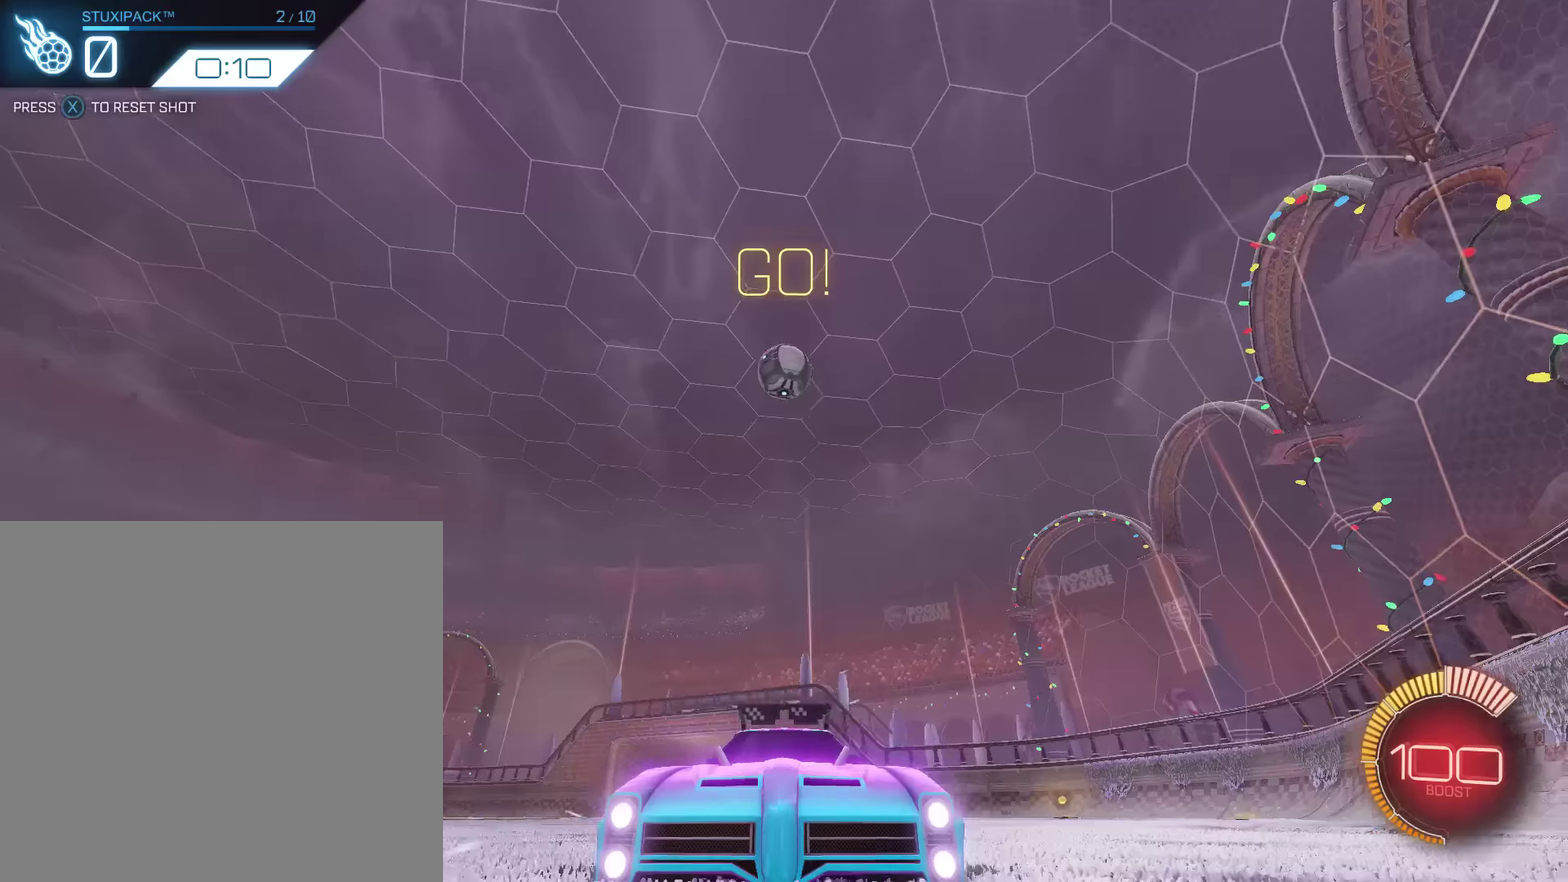
{"buttons": ["L2"], "left_stick": "center", "events": [[34, "L2", "down"]]}
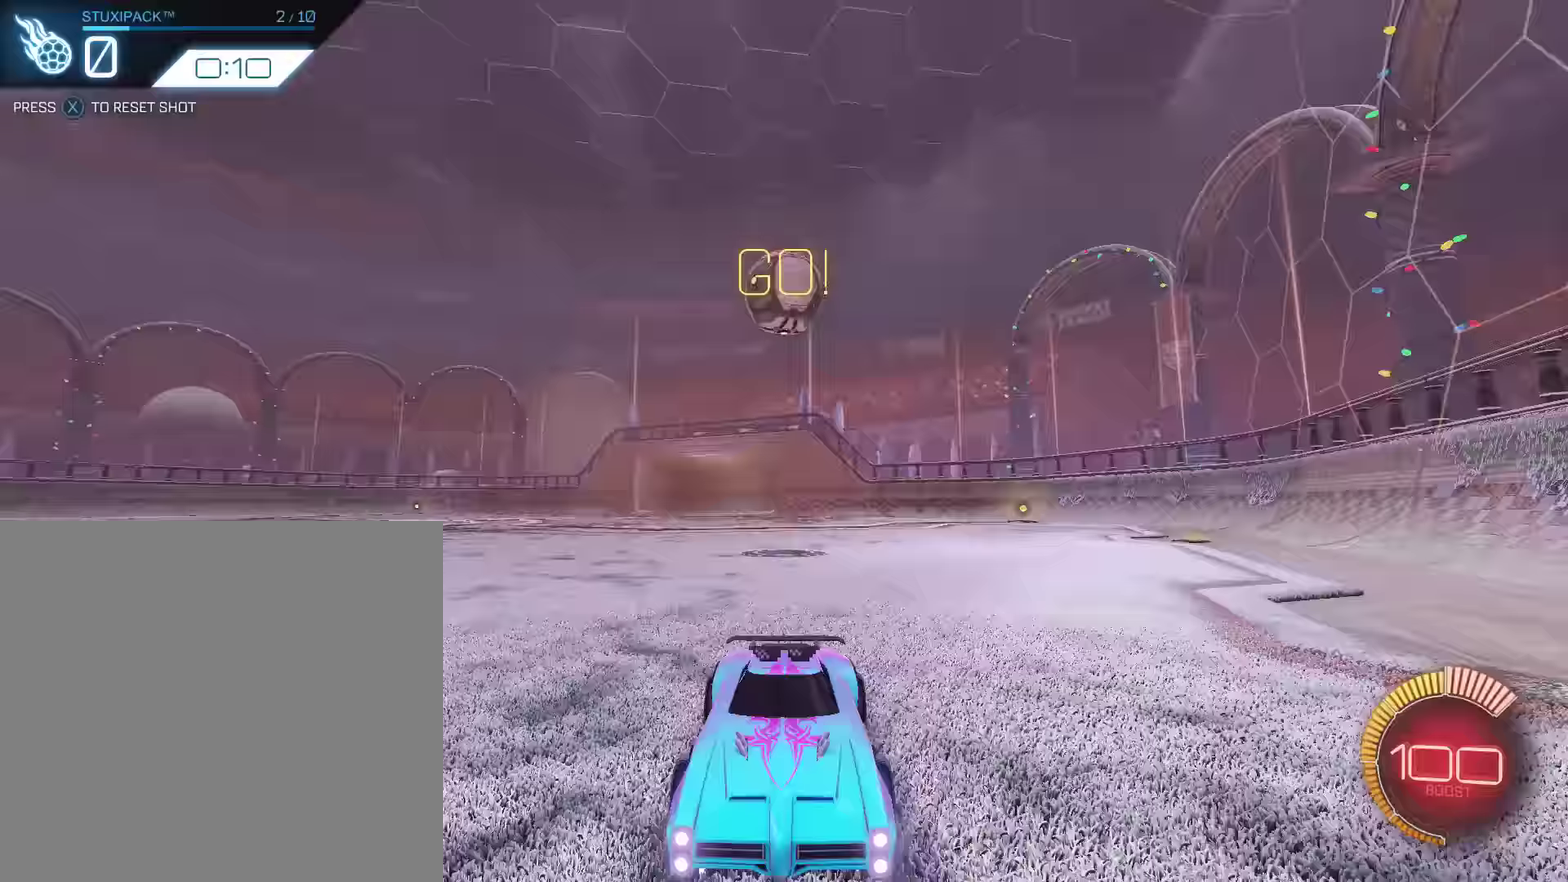
{"buttons": ["A", "B"], "left_stick": "center", "events": [[83, "left_stick", "down"], [150, "A", "down"], [267, "A", "up"], [384, "B", "down"], [384, "L2", "up"], [384, "left_stick", "center"], [450, "A", "down"]]}
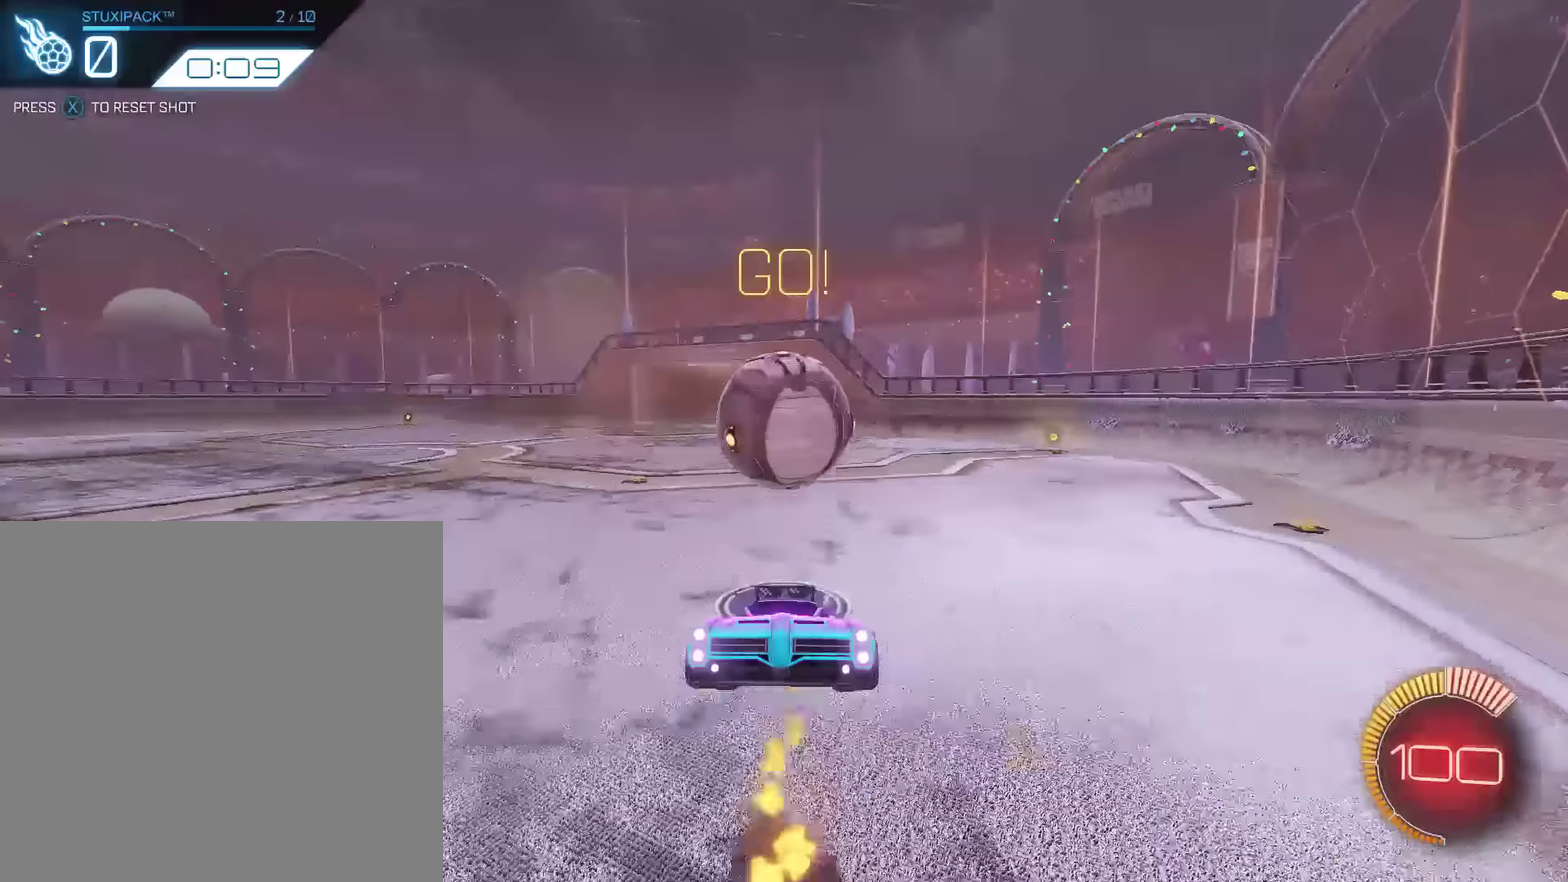
{"buttons": ["B"], "left_stick": "center", "events": [[17, "A", "up"], [17, "left_stick", "down"], [234, "left_stick", "center"], [367, "left_stick", "down"], [451, "left_stick", "down-left"], [501, "left_stick", "center"]]}
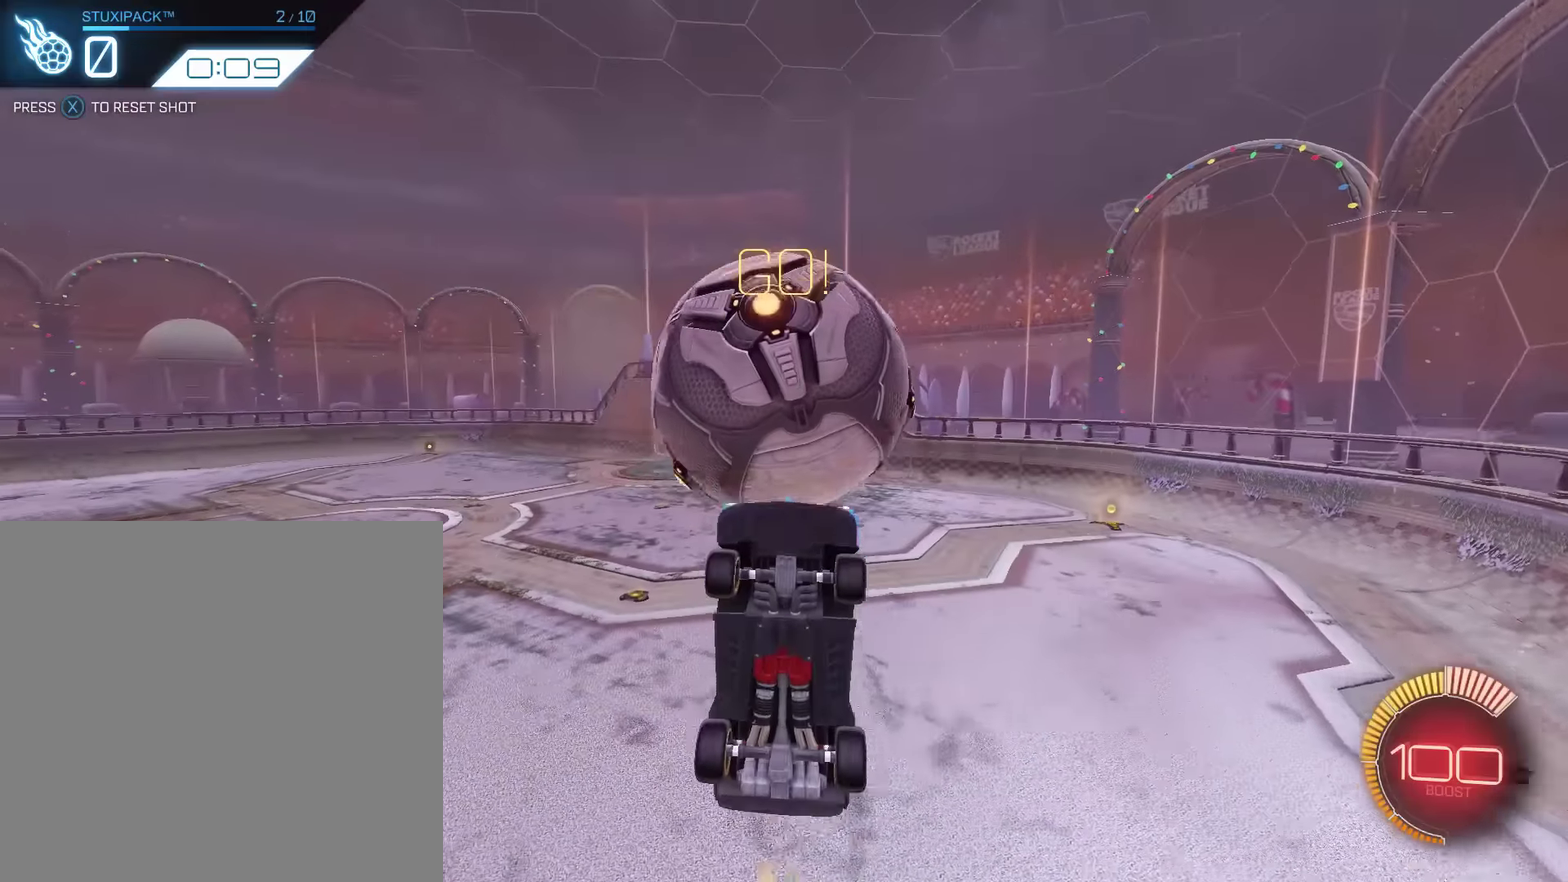
{"buttons": [], "left_stick": "center", "events": [[367, "B", "up"]]}
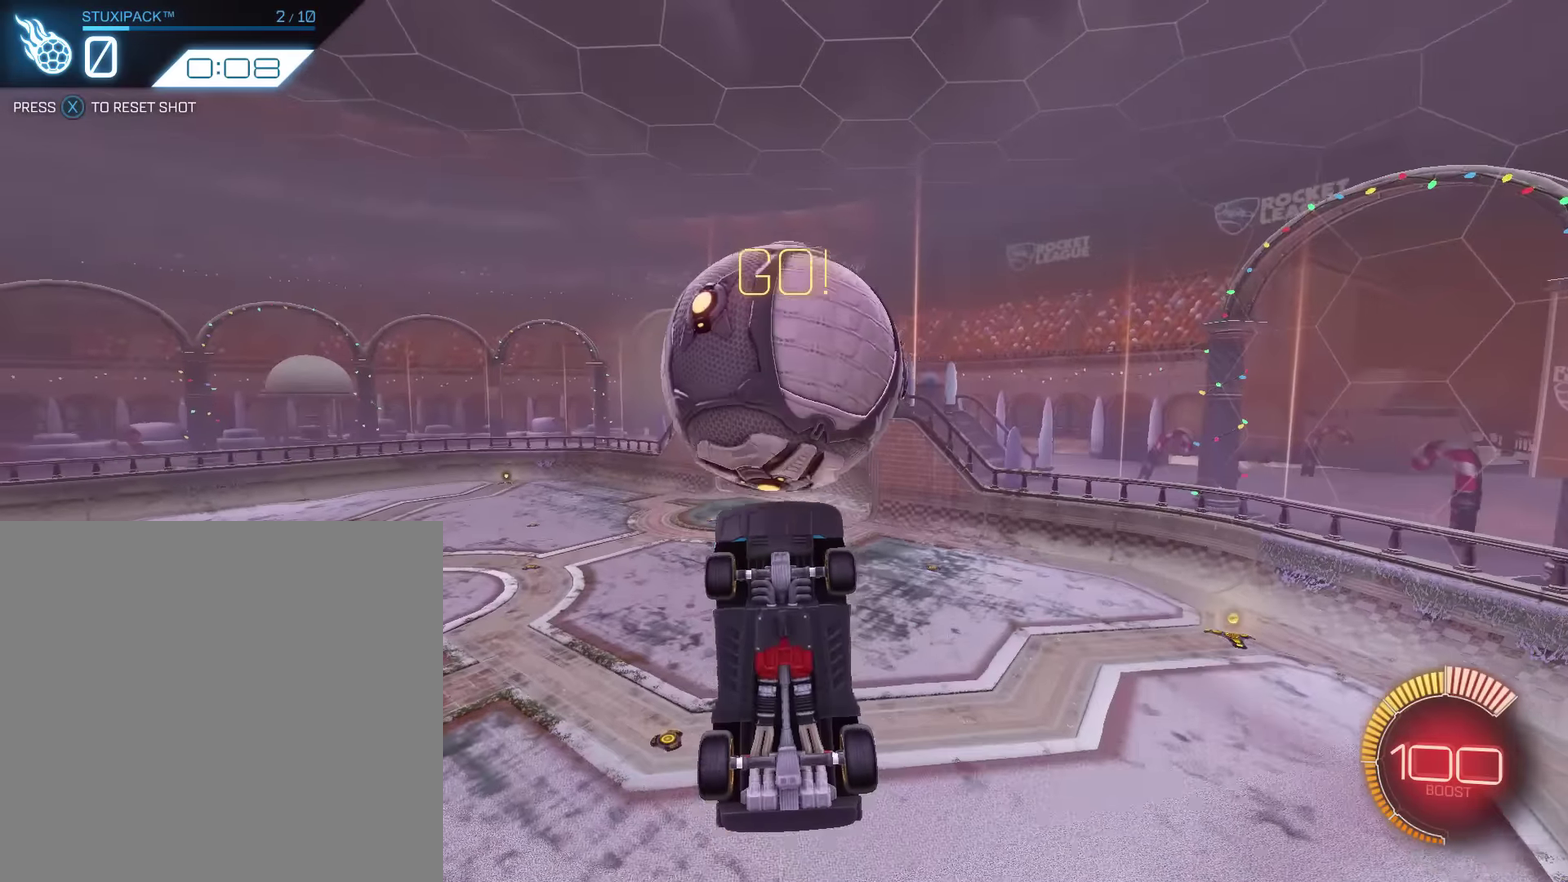
{"buttons": ["B"], "left_stick": "down", "events": [[34, "B", "down"], [117, "left_stick", "down"], [267, "left_stick", "center"], [417, "left_stick", "down"]]}
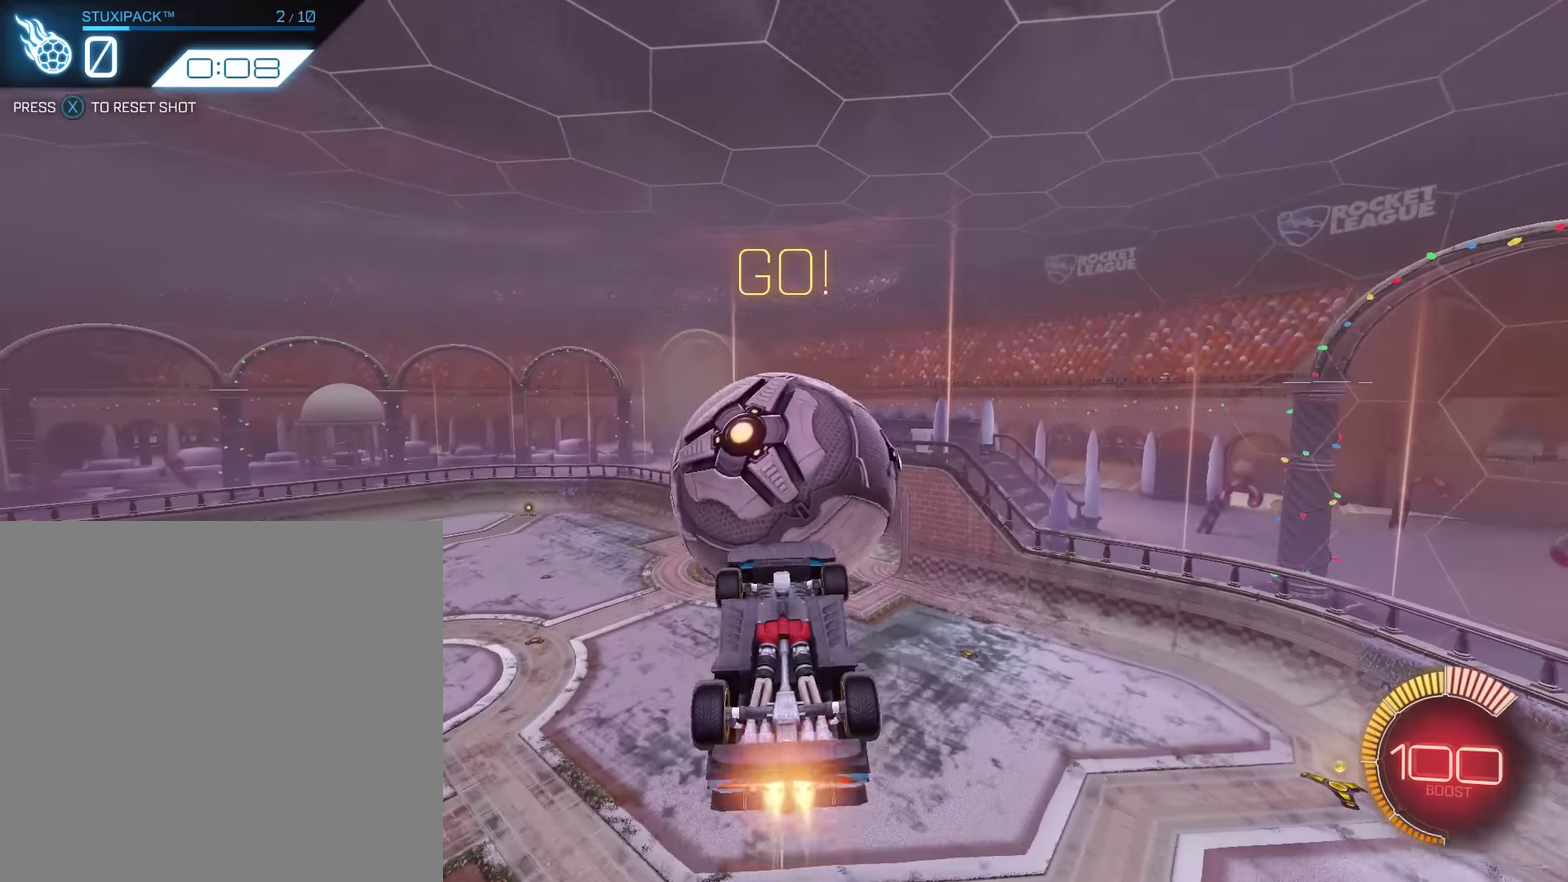
{"buttons": [], "left_stick": "up", "events": [[67, "left_stick", "center"], [217, "left_stick", "up"], [417, "B", "up"]]}
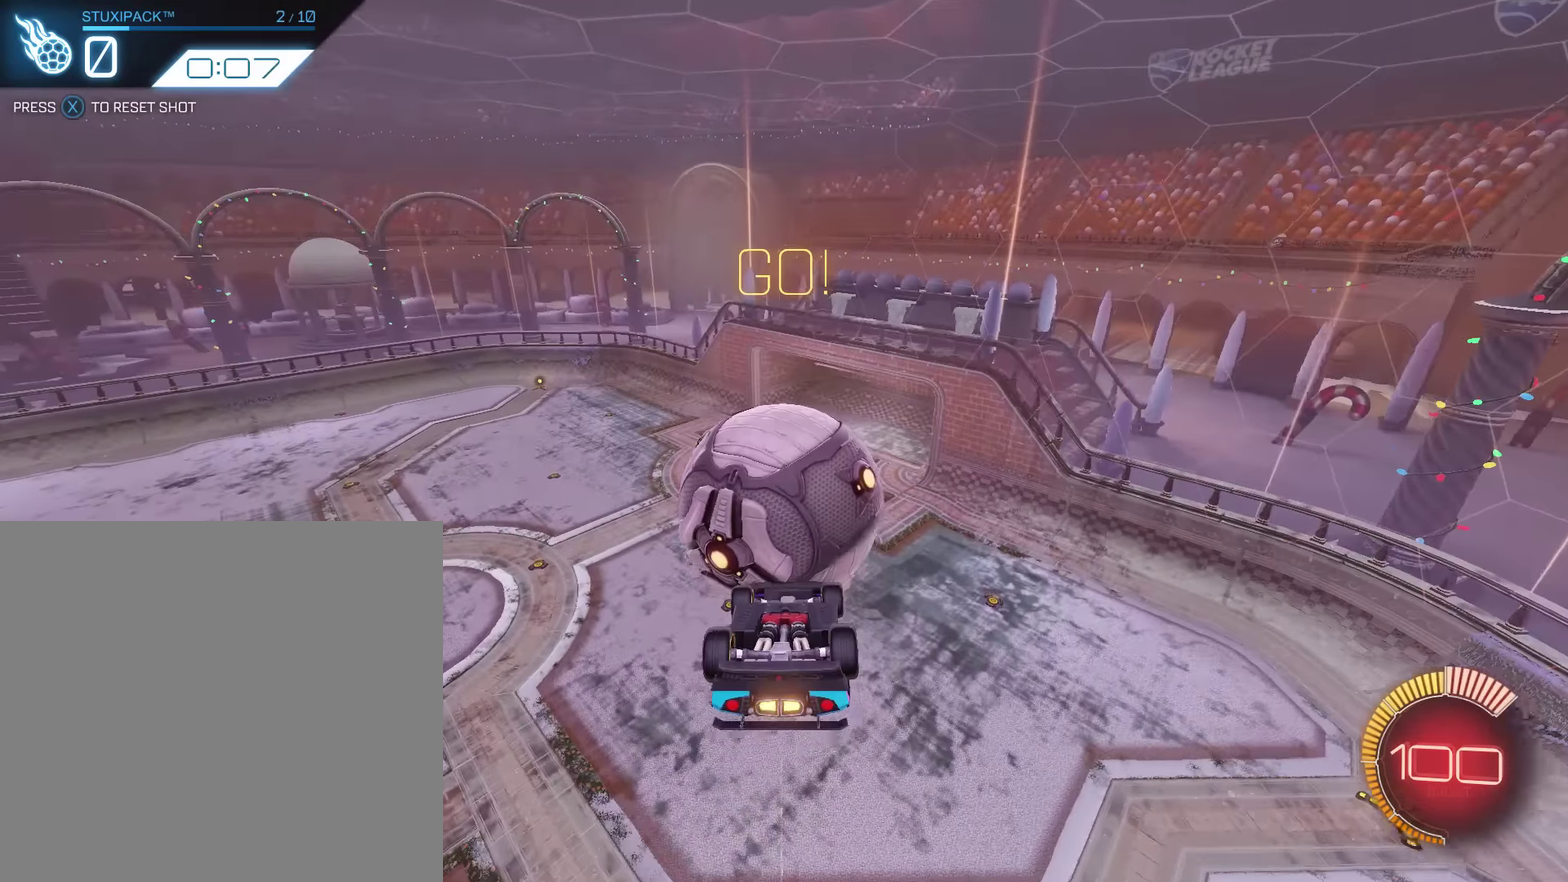
{"buttons": ["B"], "left_stick": "down-right", "events": [[167, "B", "down"], [167, "left_stick", "center"], [267, "B", "up"], [367, "left_stick", "down-right"], [451, "B", "down"]]}
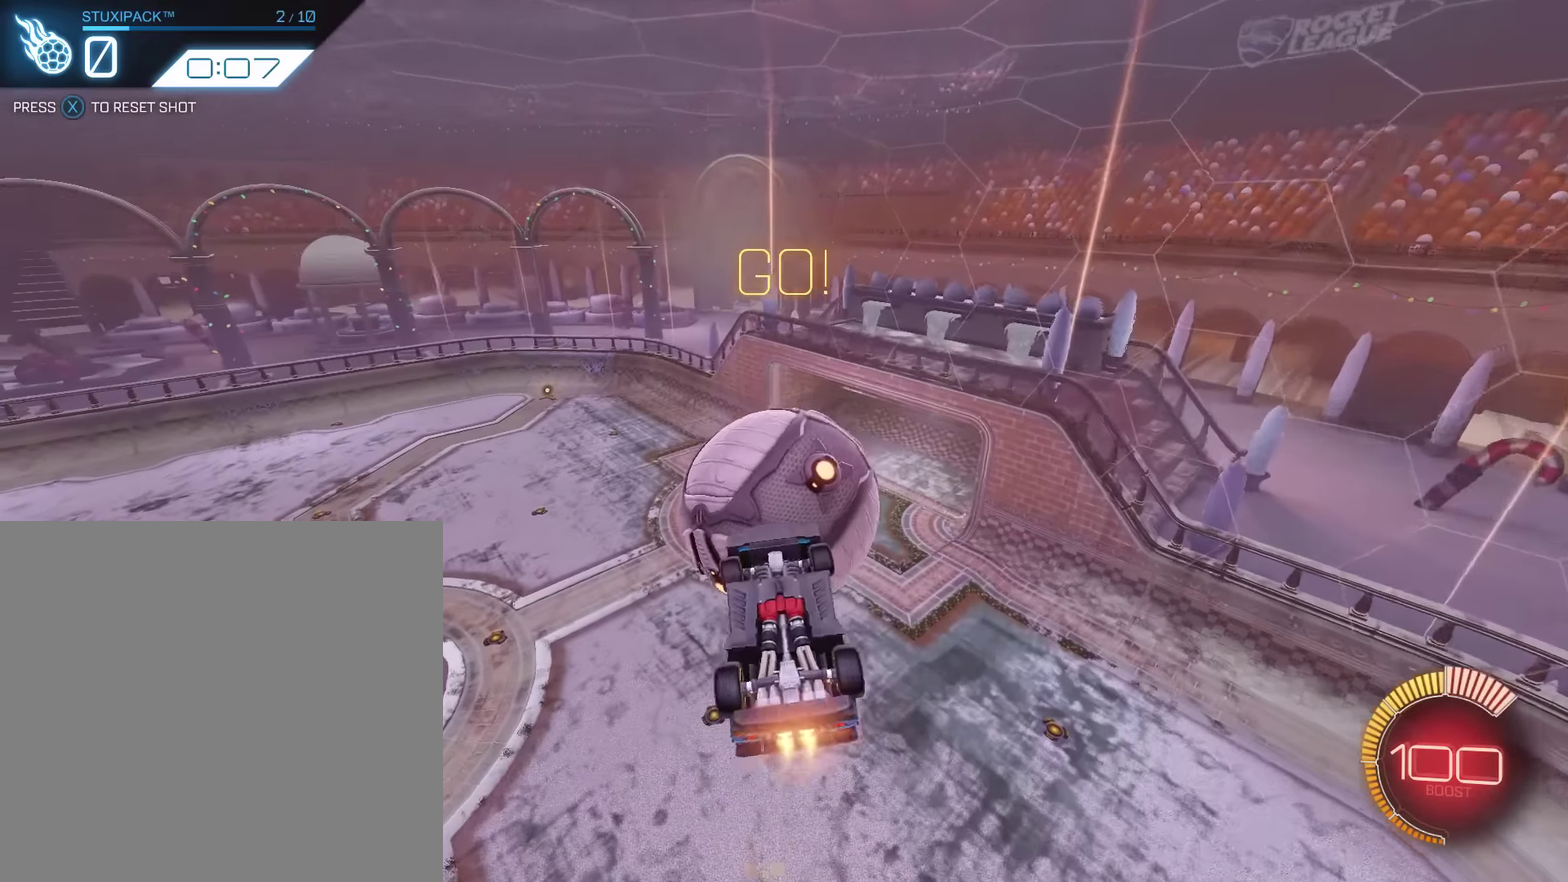
{"buttons": ["B", "R1"], "left_stick": "down-left", "events": [[17, "R1", "down"], [17, "left_stick", "right"], [283, "left_stick", "down-right"], [350, "left_stick", "down"], [434, "left_stick", "down-left"]]}
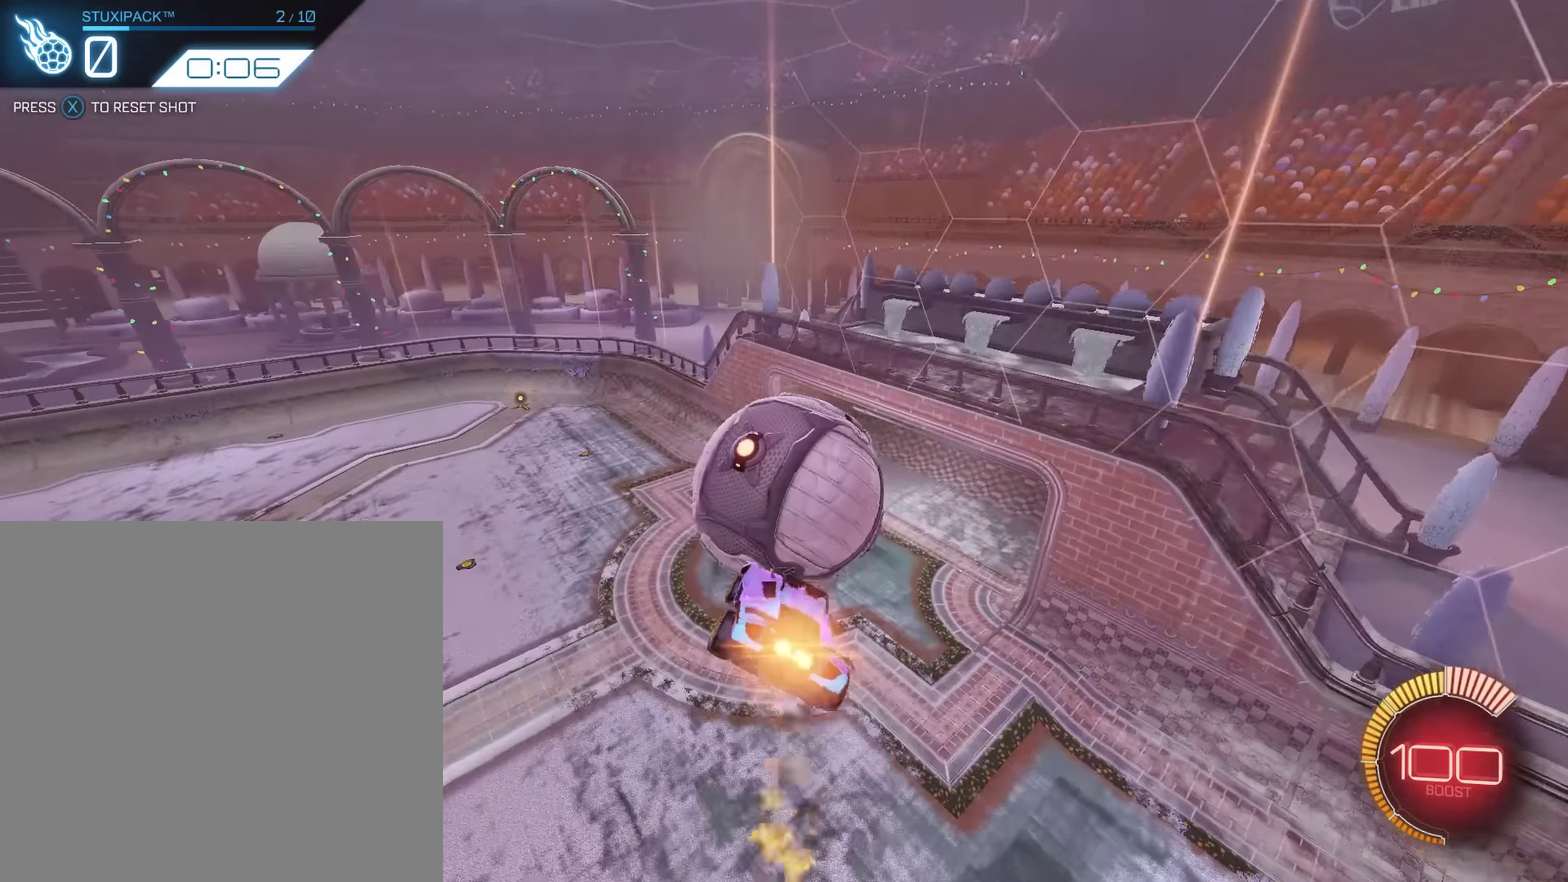
{"buttons": ["B", "L1"], "left_stick": "left", "events": [[234, "R1", "up"], [234, "left_stick", "down"], [334, "left_stick", "down-left"], [384, "left_stick", "left"], [417, "L1", "down"]]}
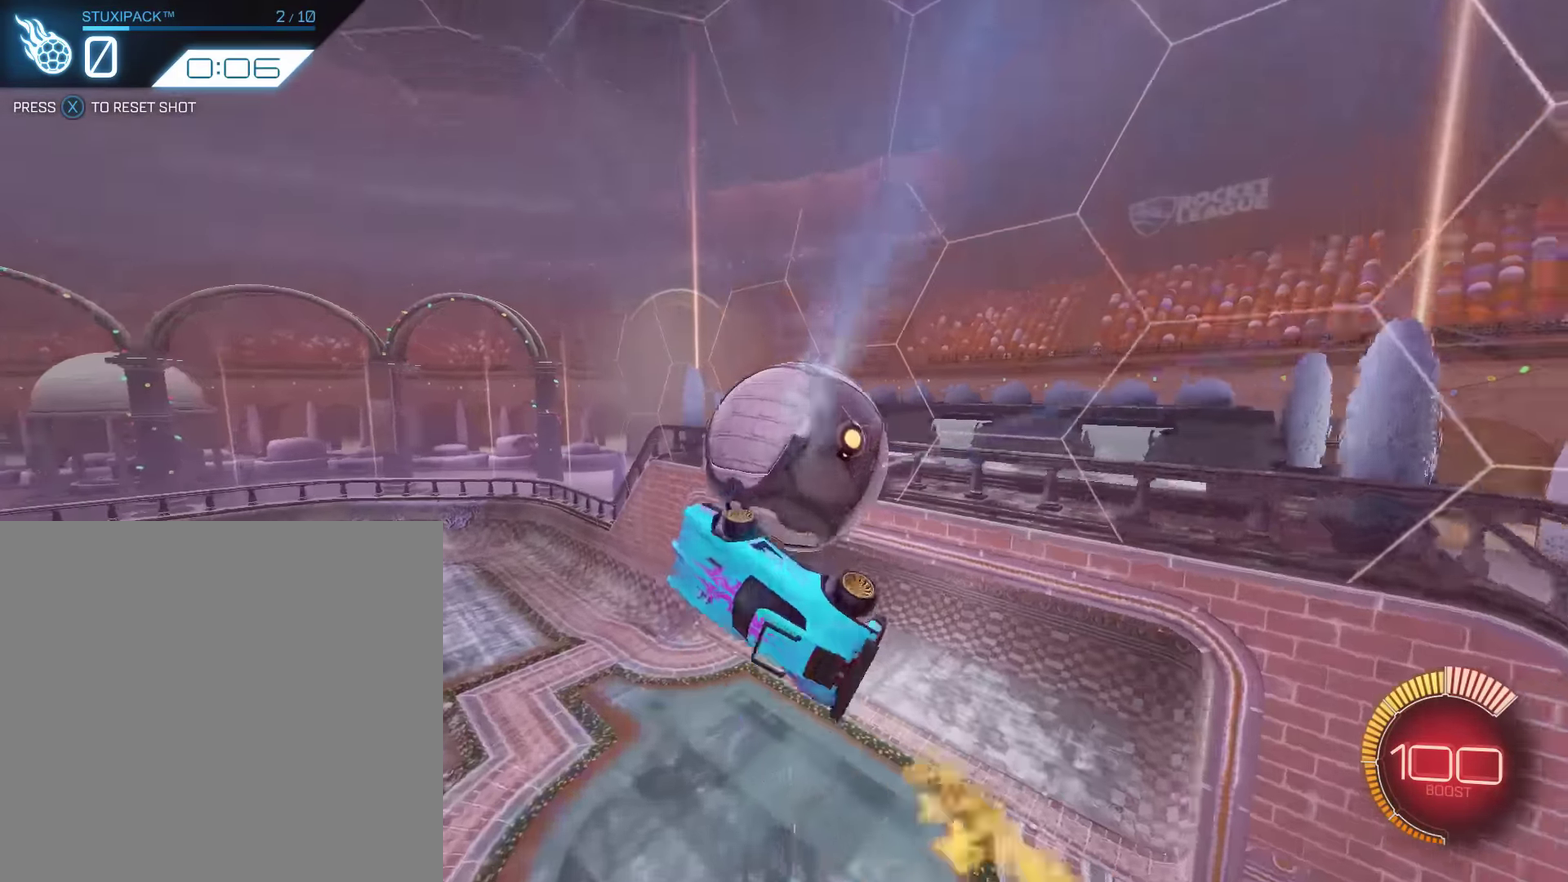
{"buttons": ["B"], "left_stick": "down-left", "events": [[17, "B", "up"], [50, "left_stick", "up-left"], [317, "left_stick", "left"], [367, "left_stick", "down-left"], [467, "B", "down"], [467, "L1", "up"]]}
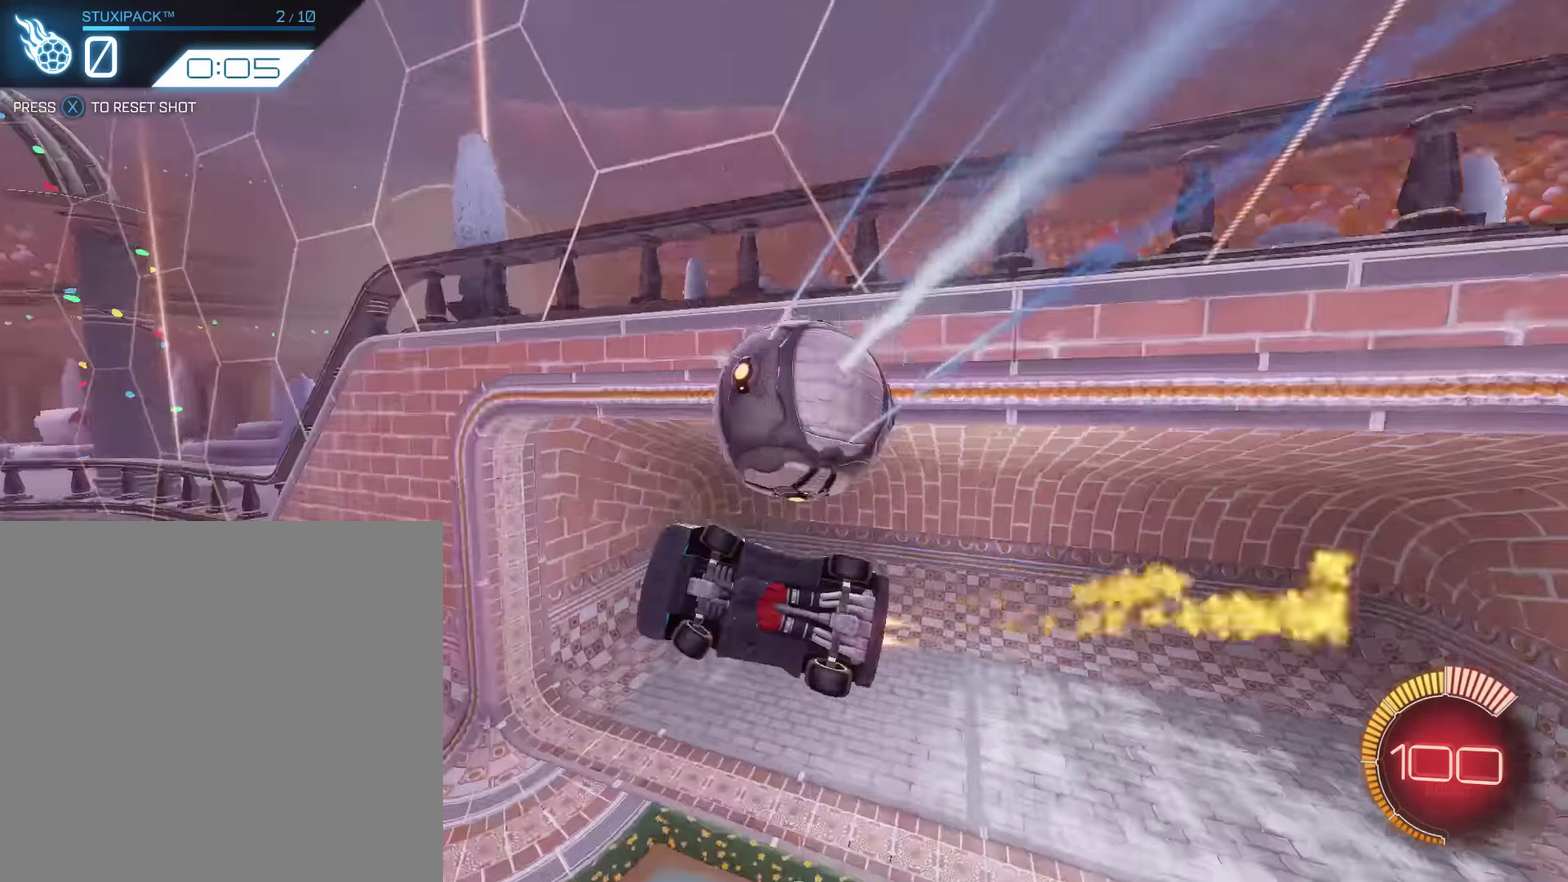
{"buttons": [], "left_stick": "center", "events": [[301, "B", "up"], [367, "left_stick", "center"]]}
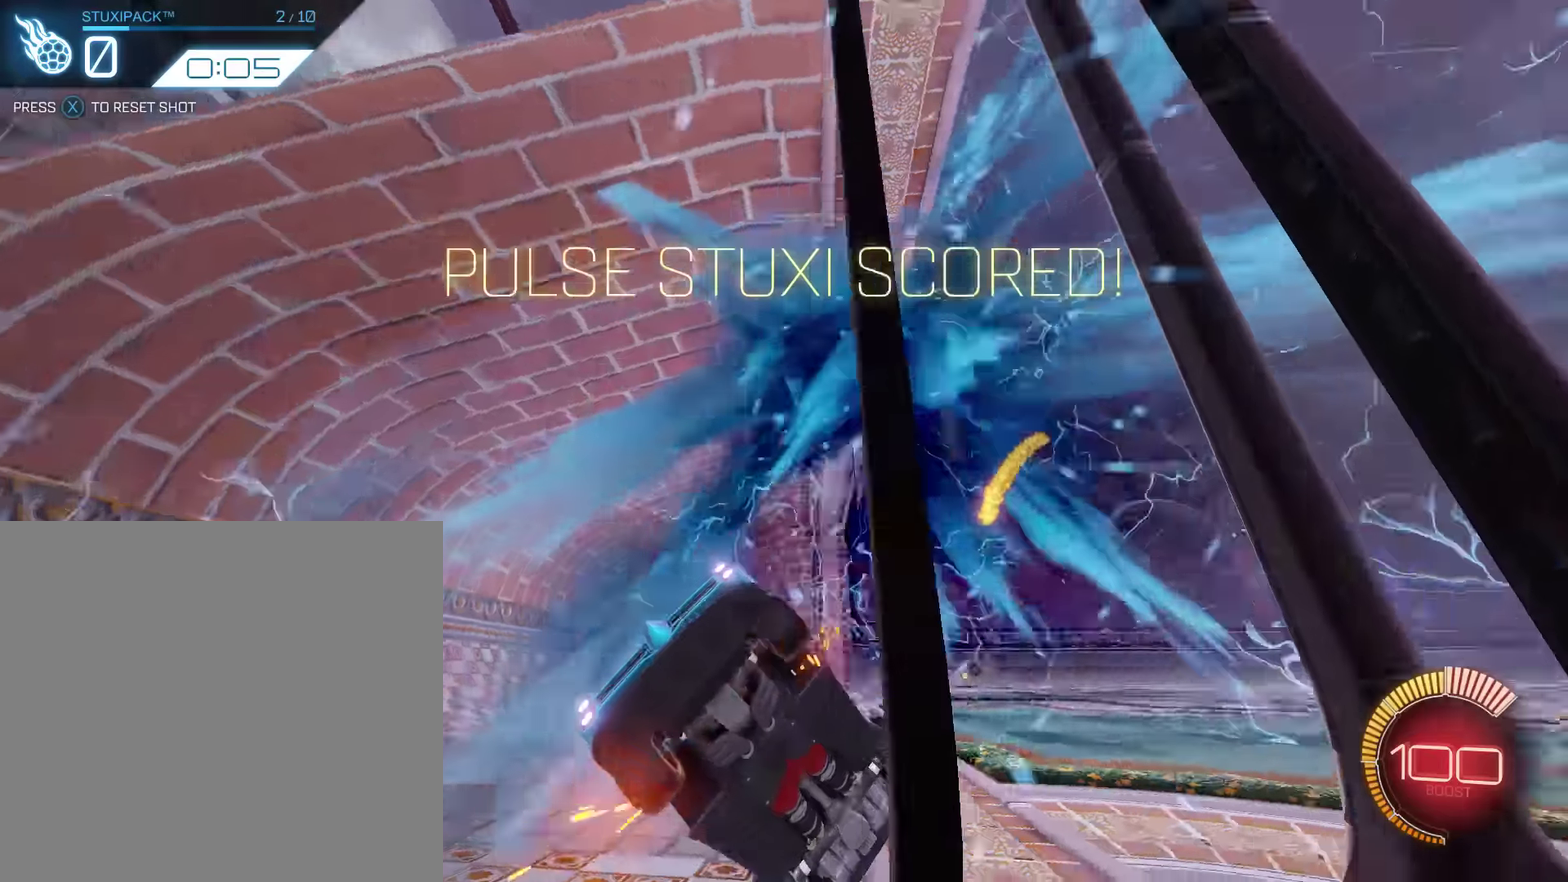
{"buttons": [], "left_stick": "right", "events": [[250, "Y", "down"], [334, "Y", "up"], [467, "left_stick", "right"]]}
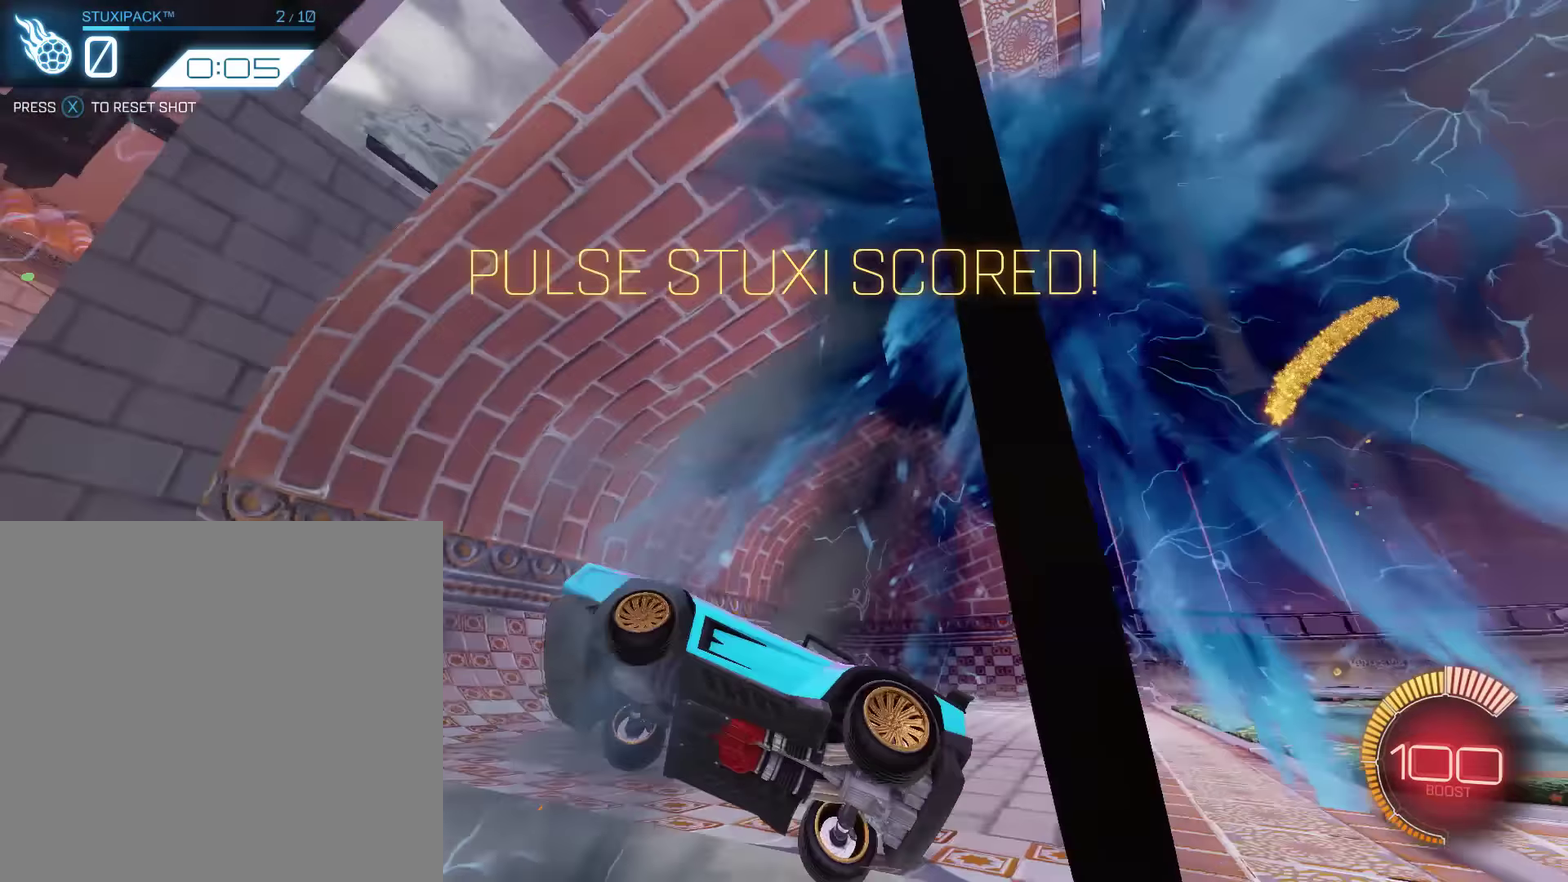
{"buttons": [], "left_stick": "center", "events": [[17, "R2", "down"], [84, "B", "down"], [301, "left_stick", "down-left"], [351, "B", "up"], [351, "R2", "up"], [351, "left_stick", "center"]]}